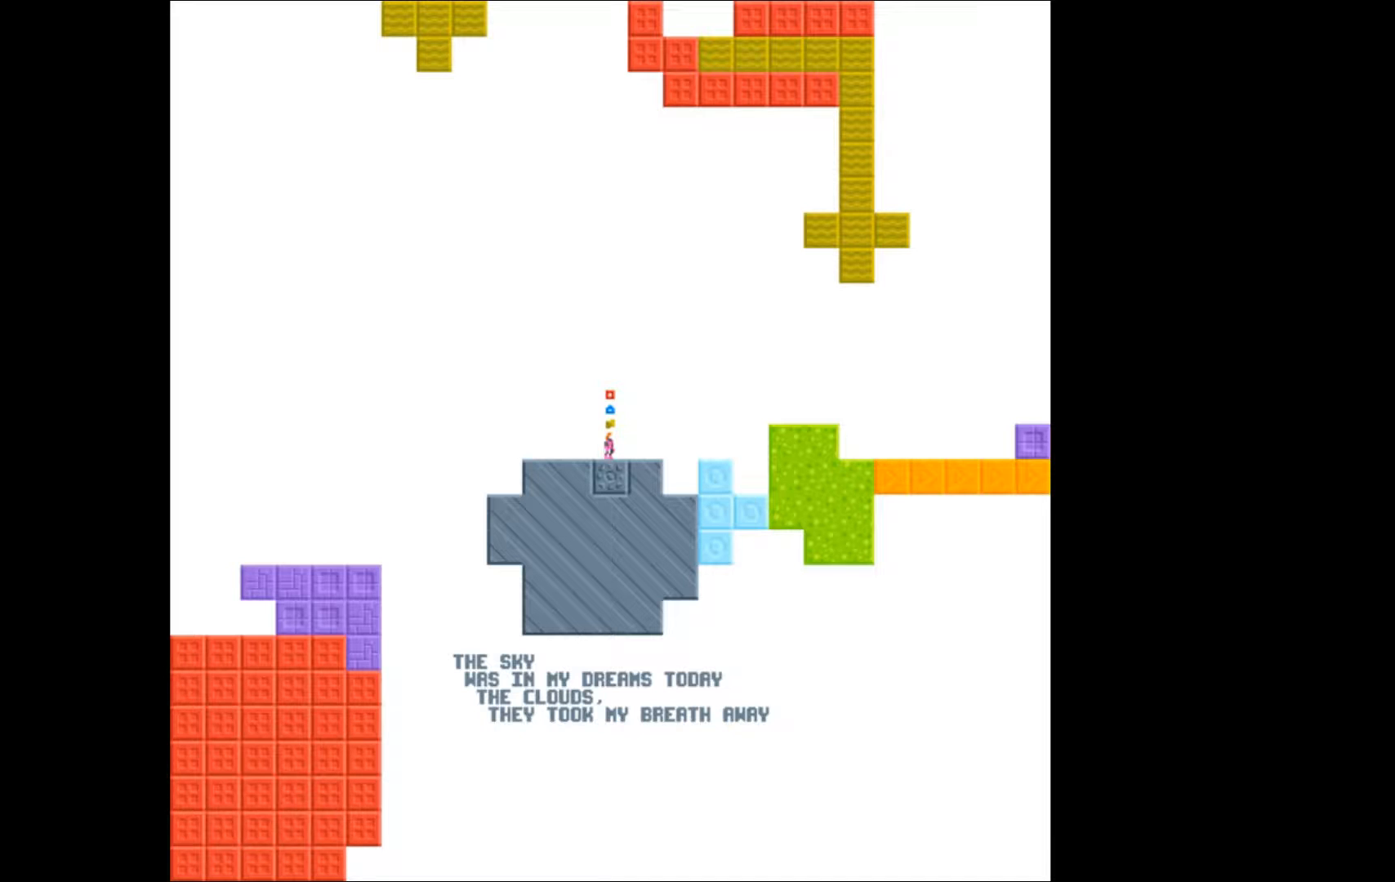
Gameplay with a controller (Xbox layout); each line is a JSON object with the inputs held at the frame after it. "events" lists button and stick changes between this image and that frame as [ms after this image, input, new state], when the widget could be followed in between. Not read: left_stick right_stick.
{"buttons": ["DPAD_DOWN"], "events": [[433, "DPAD_DOWN", "down"]]}
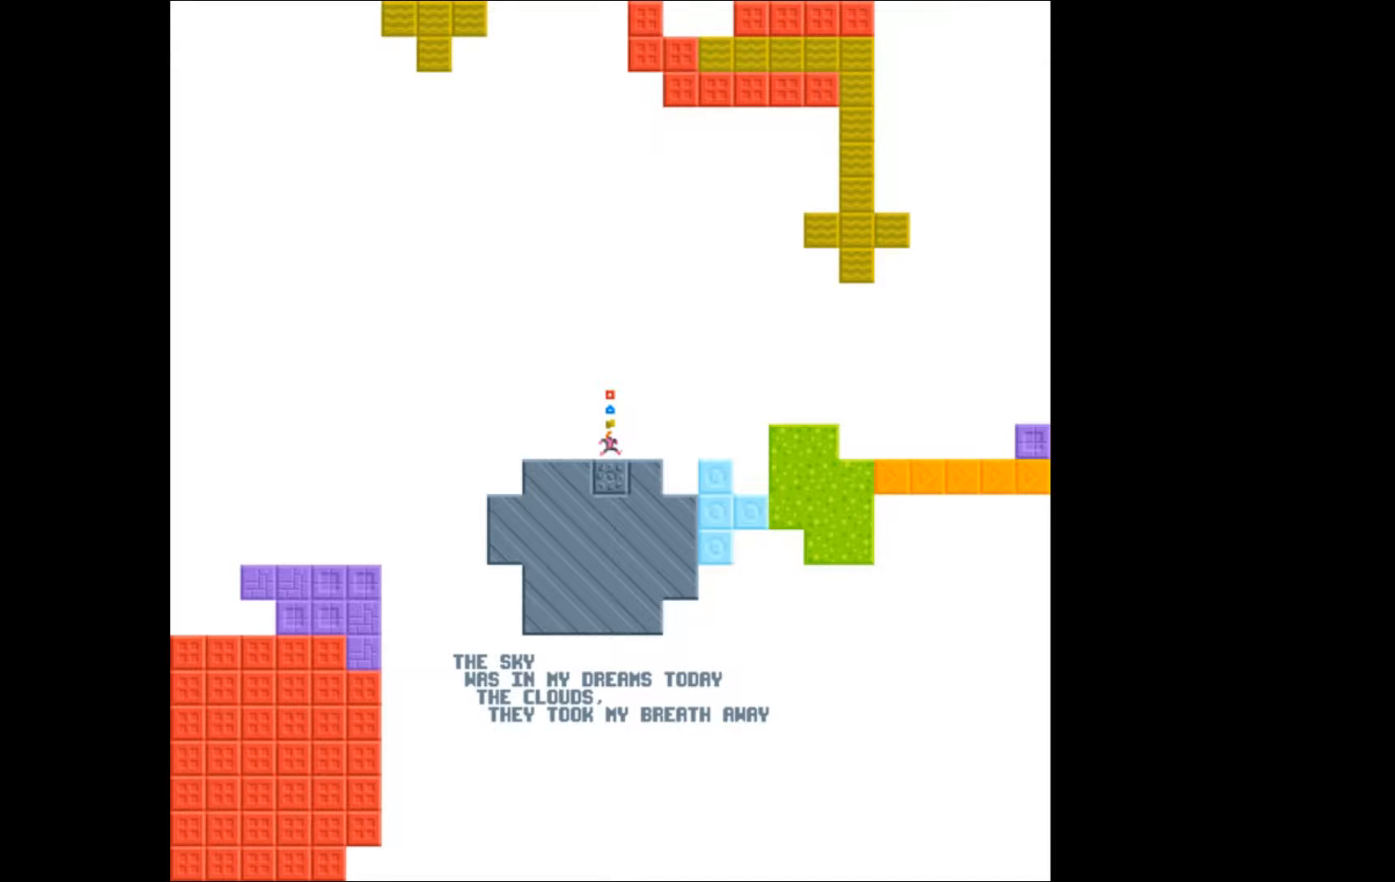
{"buttons": [], "events": [[33, "DPAD_DOWN", "up"]]}
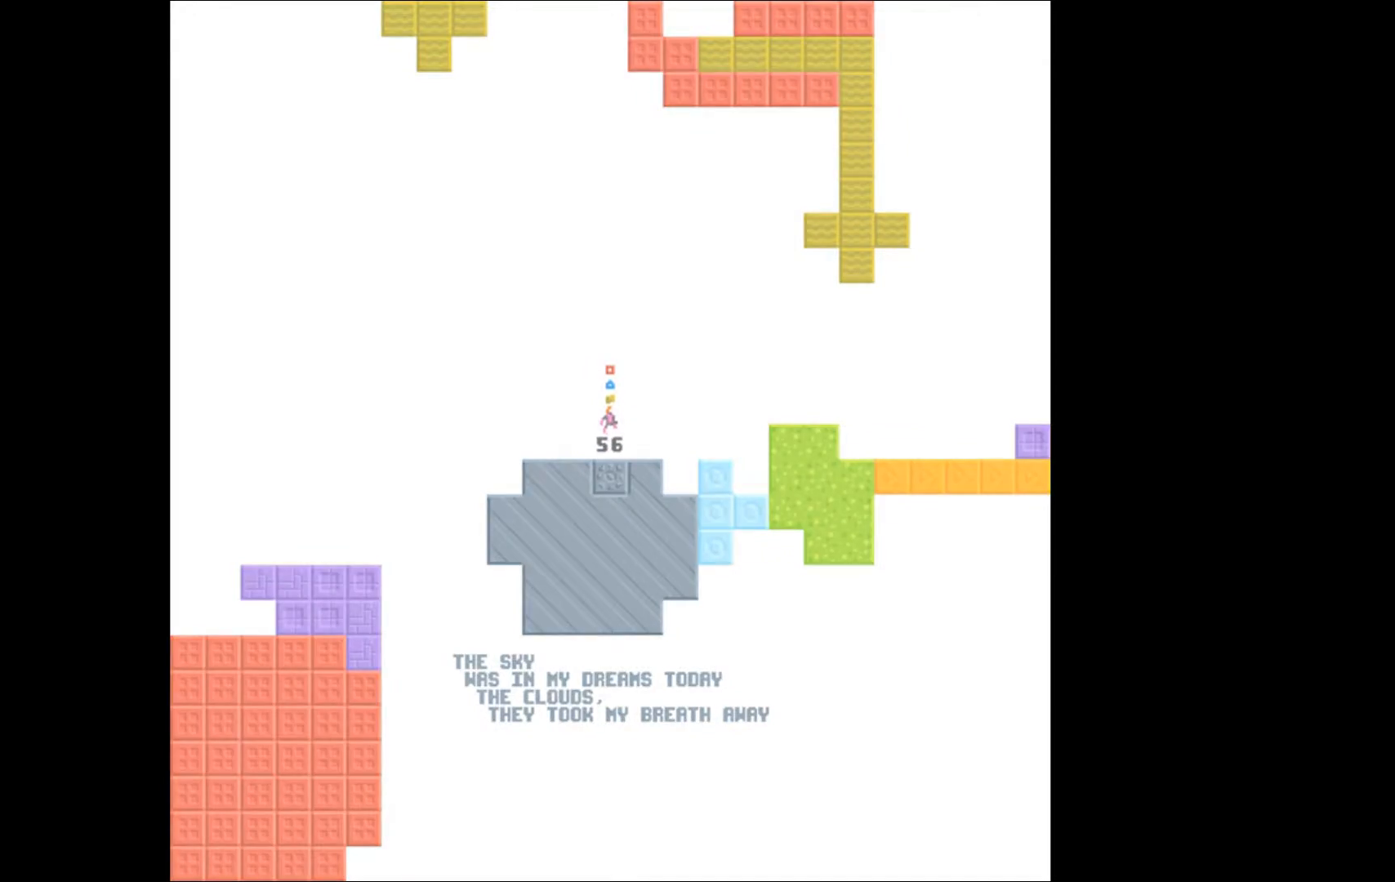
{"buttons": [], "events": []}
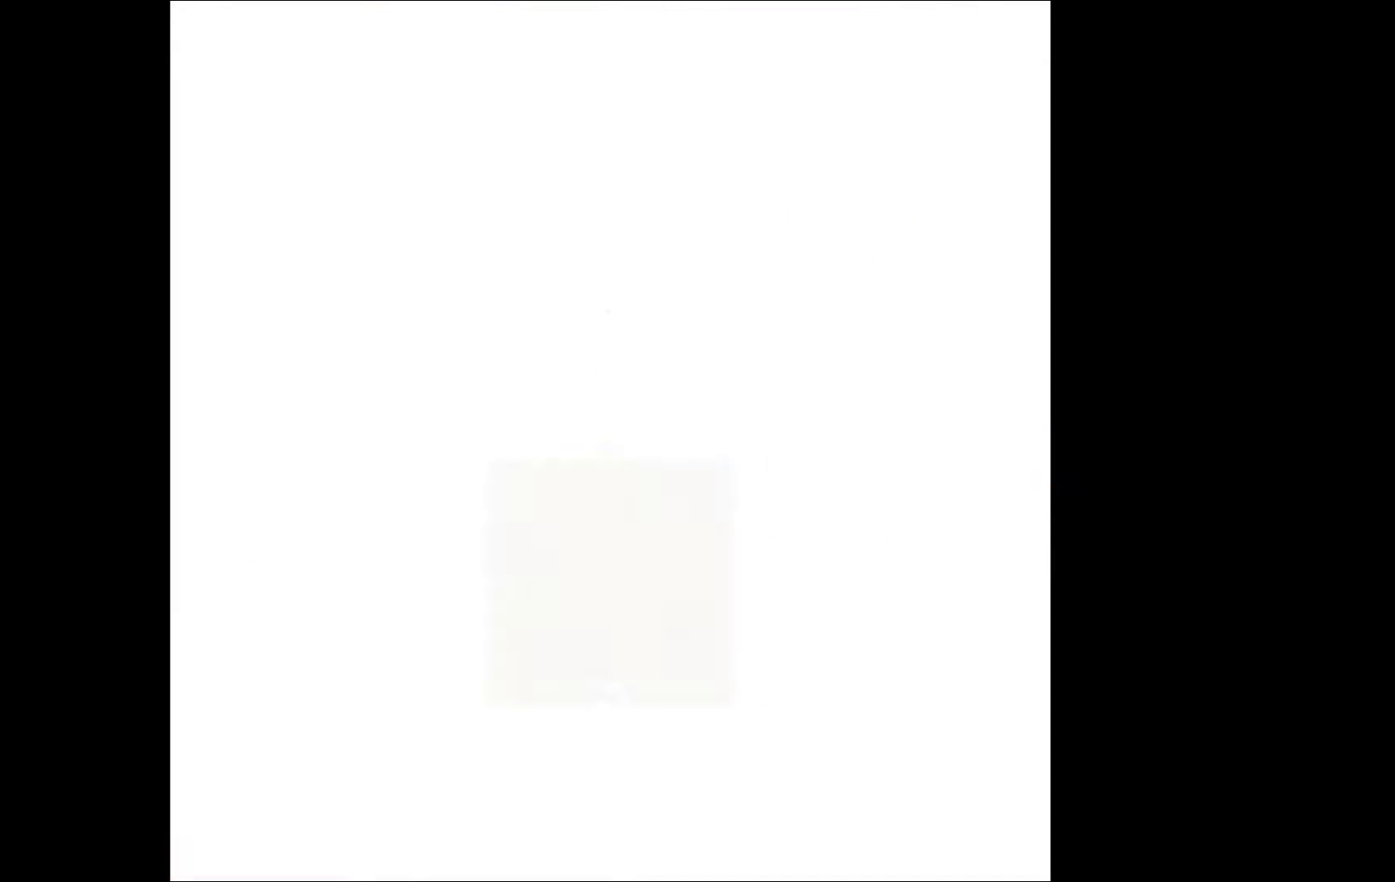
{"buttons": [], "events": []}
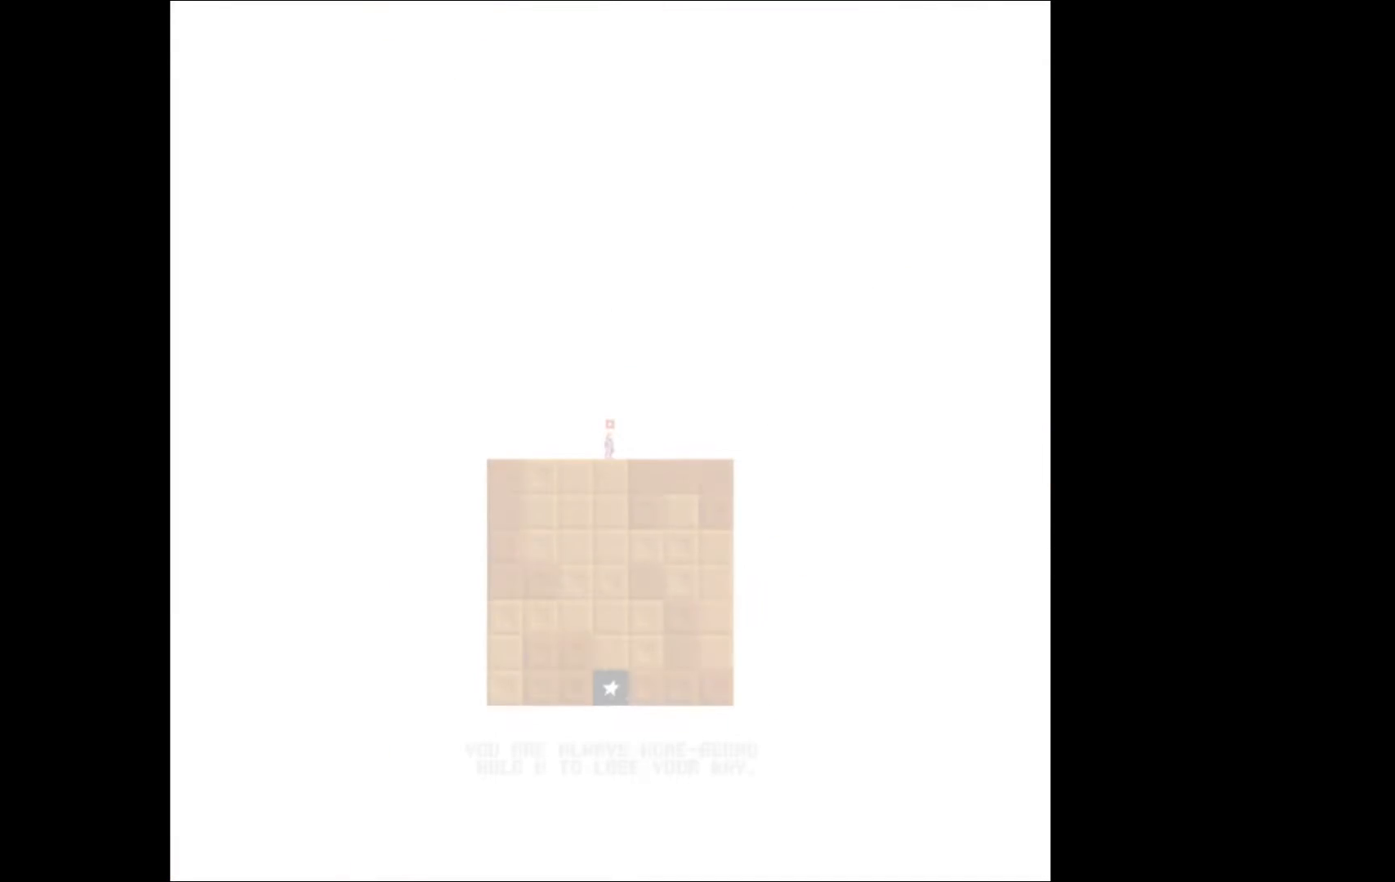
{"buttons": ["DPAD_RIGHT"], "events": [[333, "DPAD_RIGHT", "down"]]}
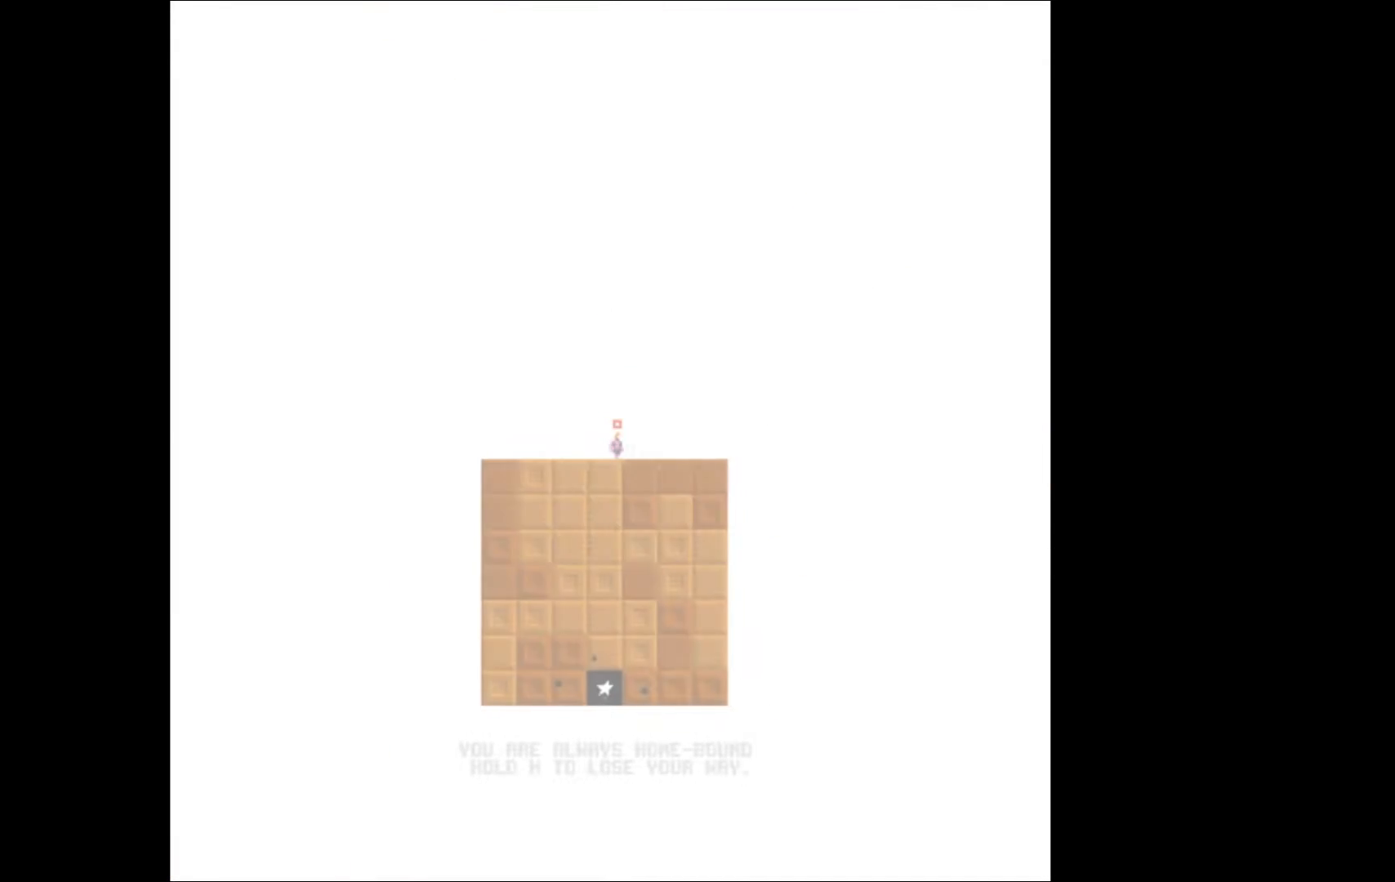
{"buttons": ["DPAD_RIGHT"], "events": []}
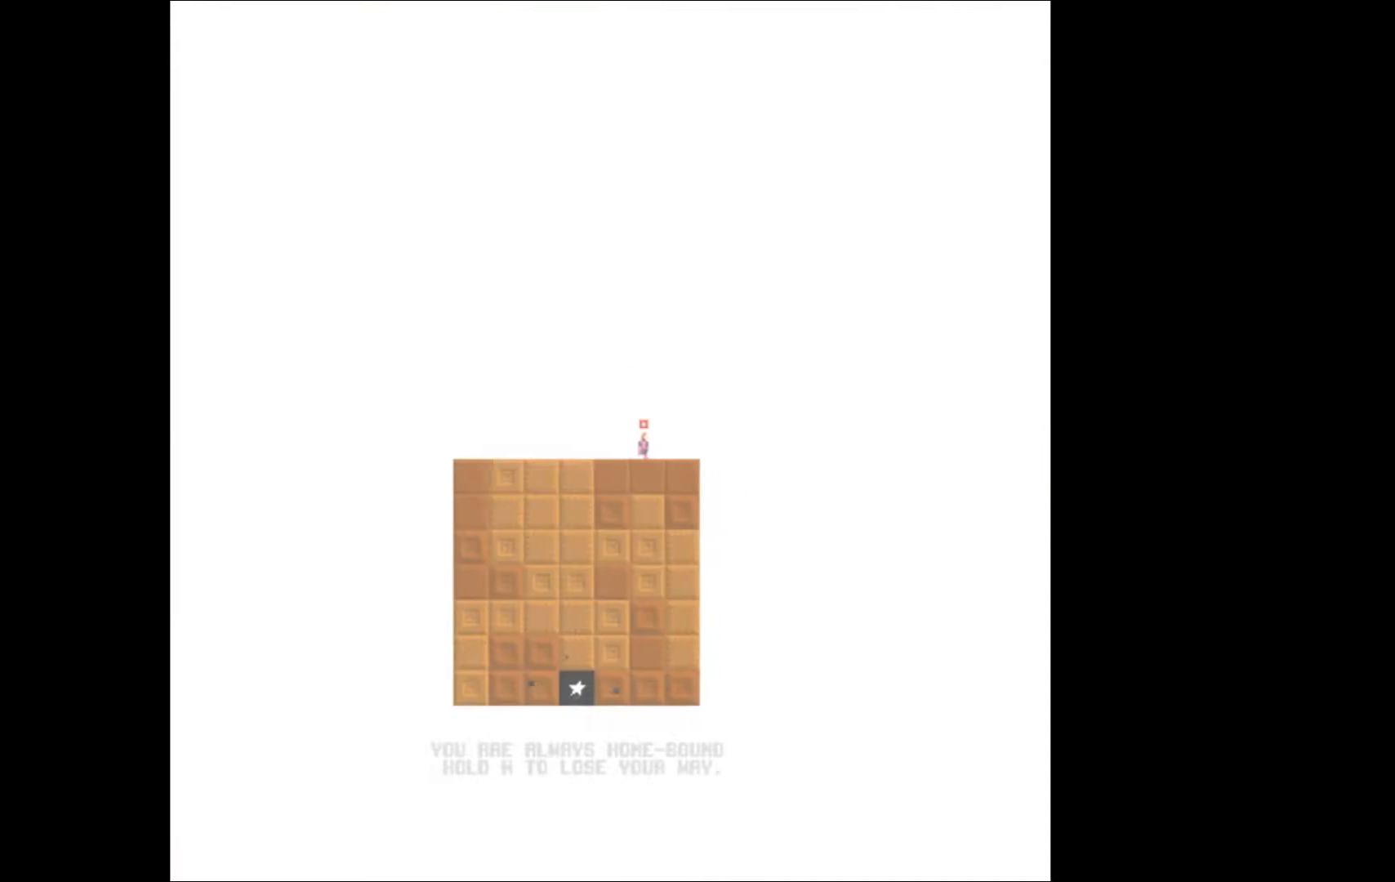
{"buttons": ["A"], "events": [[67, "DPAD_RIGHT", "up"], [200, "A", "down"]]}
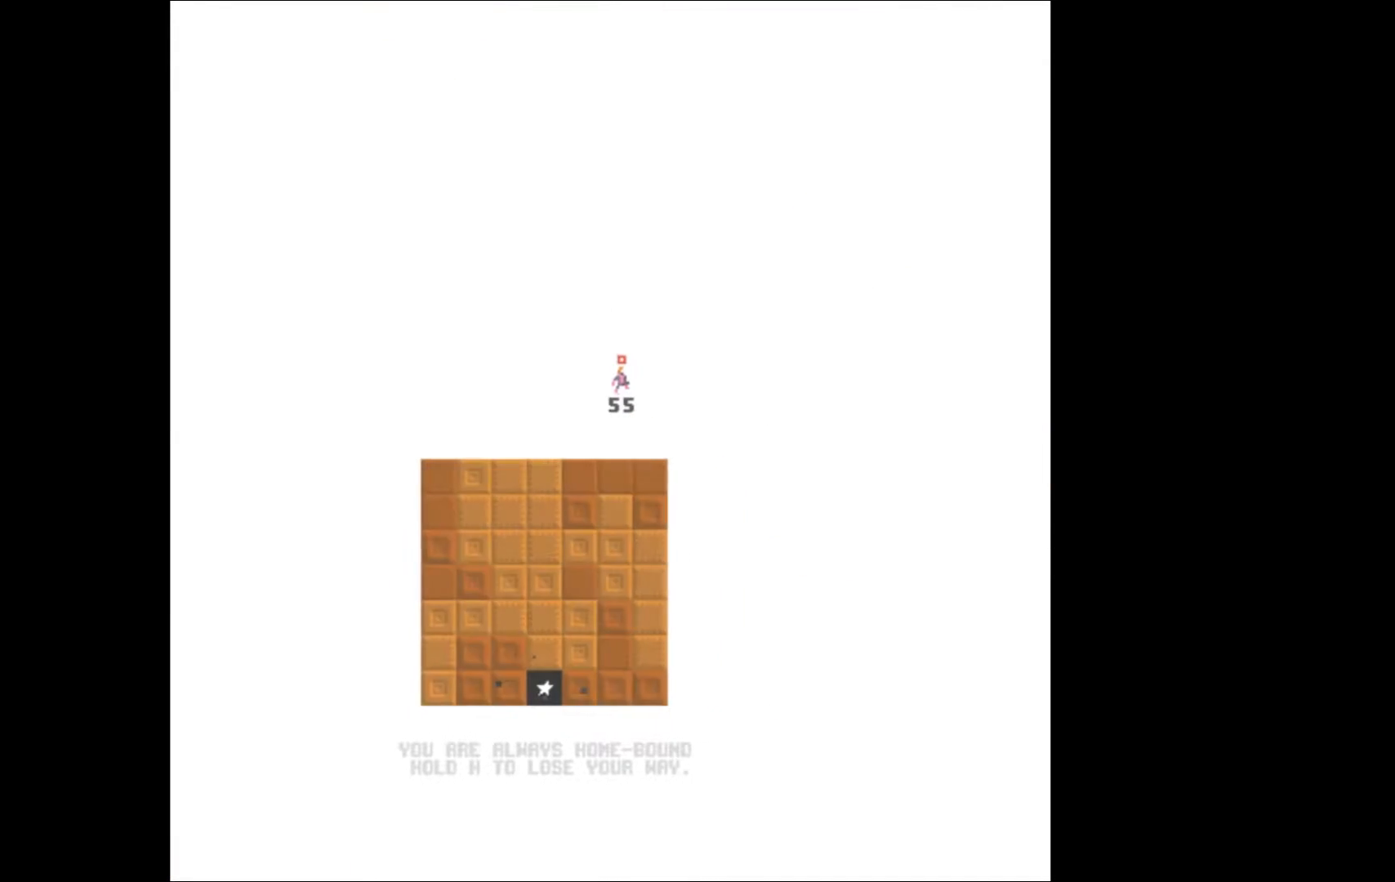
{"buttons": [], "events": [[433, "A", "up"]]}
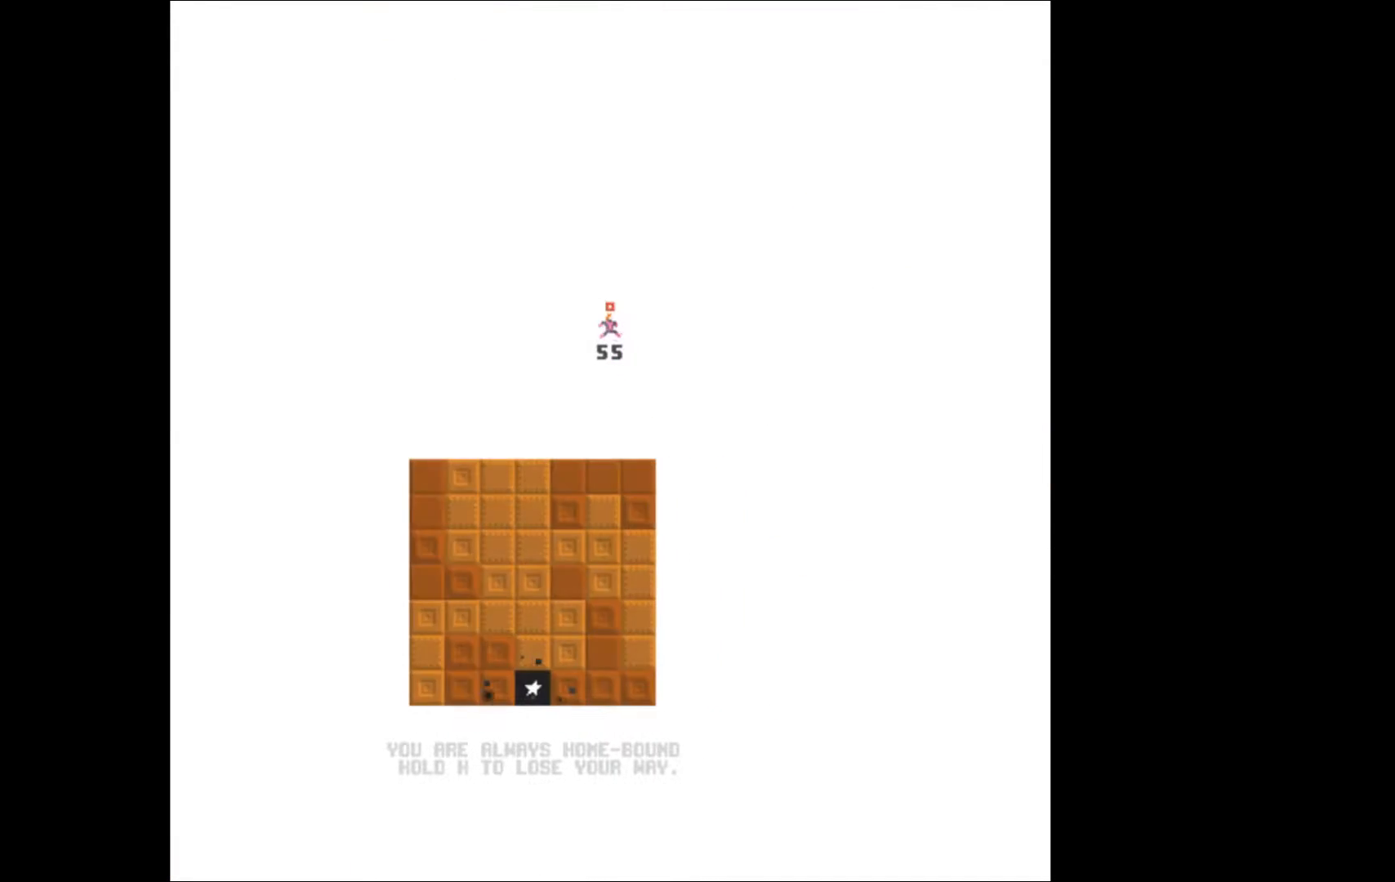
{"buttons": [], "events": []}
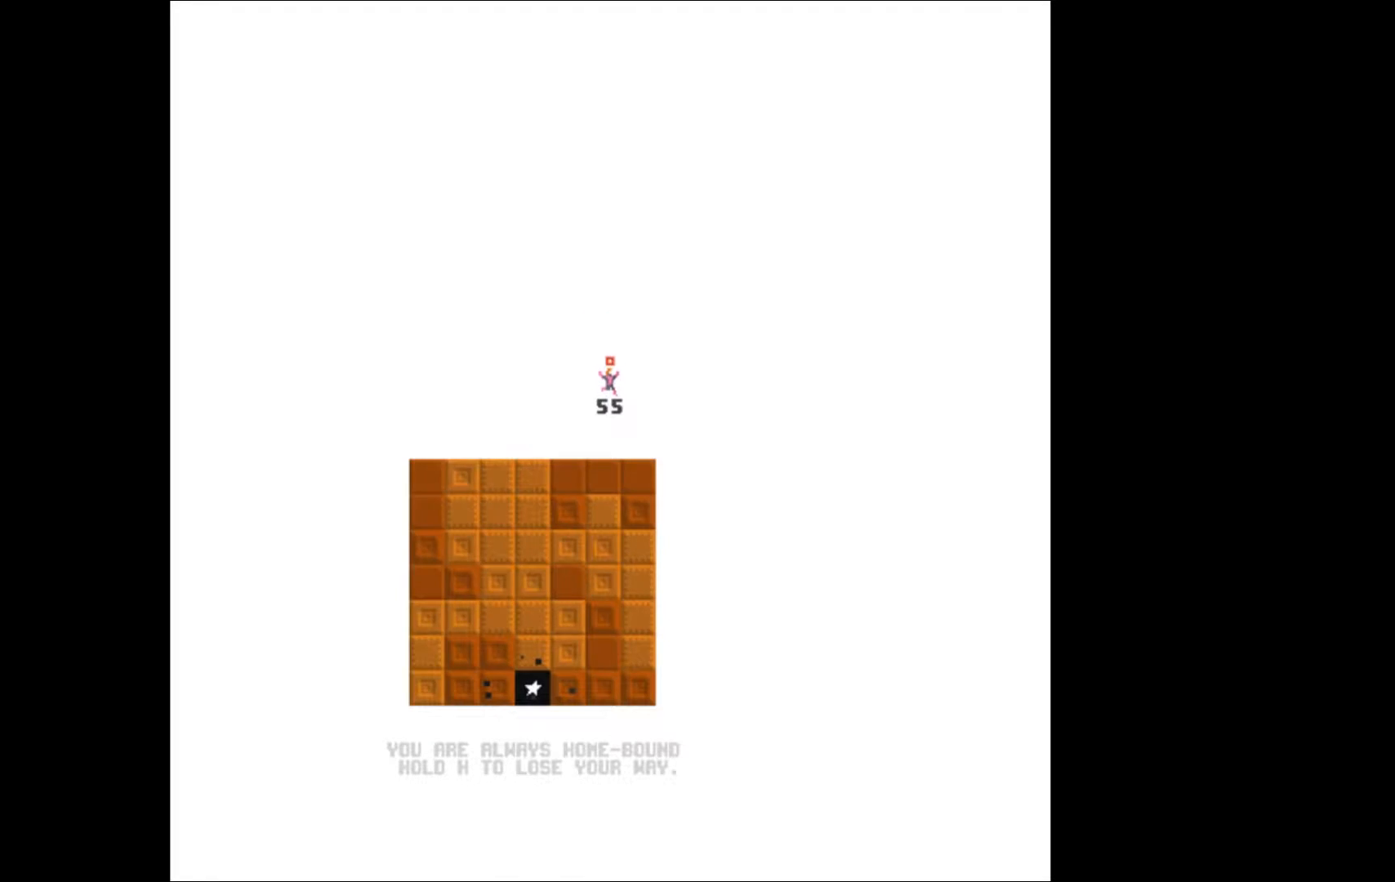
{"buttons": [], "events": [[233, "DPAD_RIGHT", "down"], [367, "DPAD_RIGHT", "up"]]}
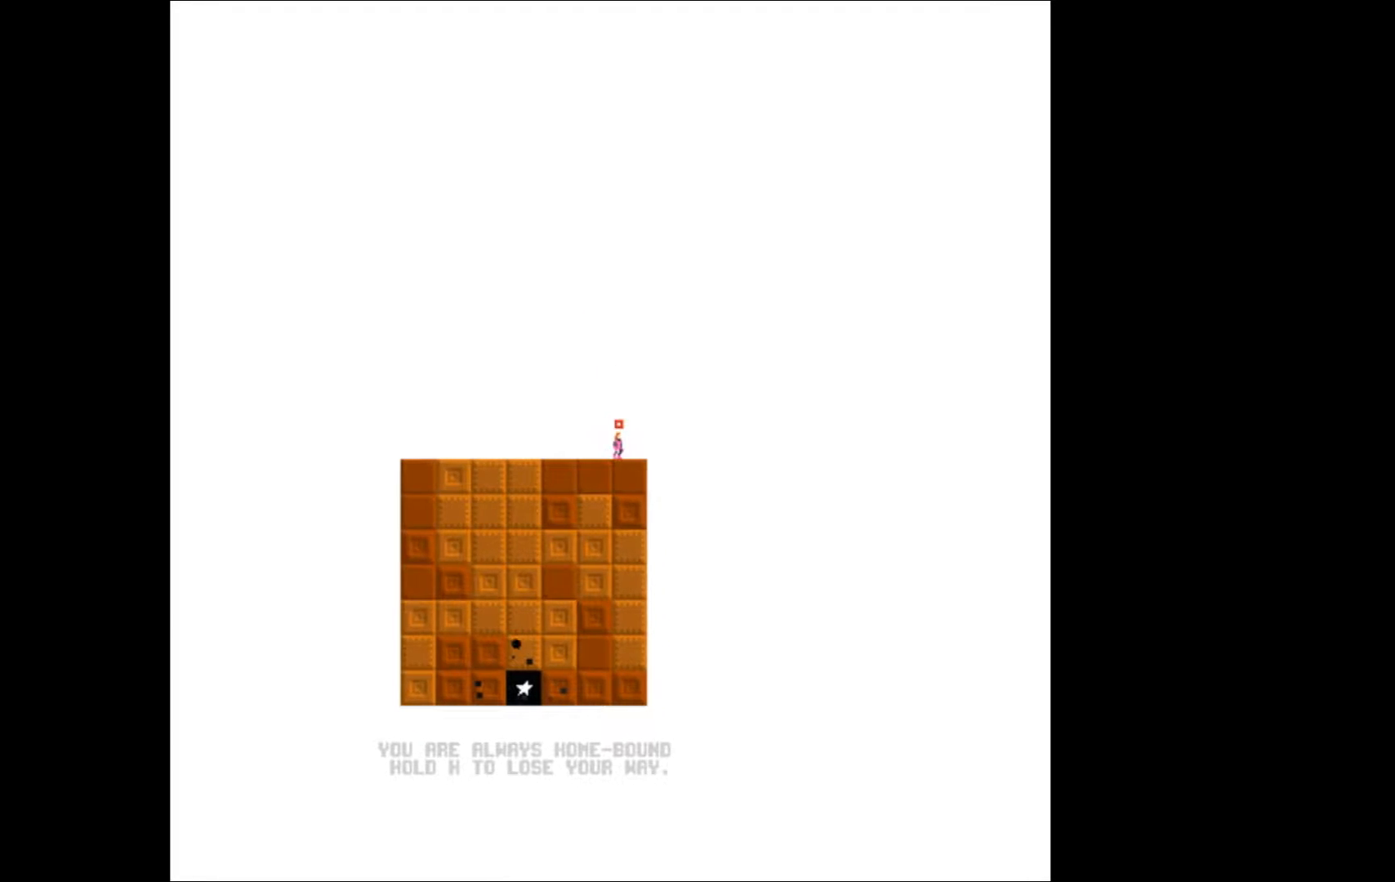
{"buttons": ["DPAD_RIGHT"], "events": [[433, "DPAD_RIGHT", "down"]]}
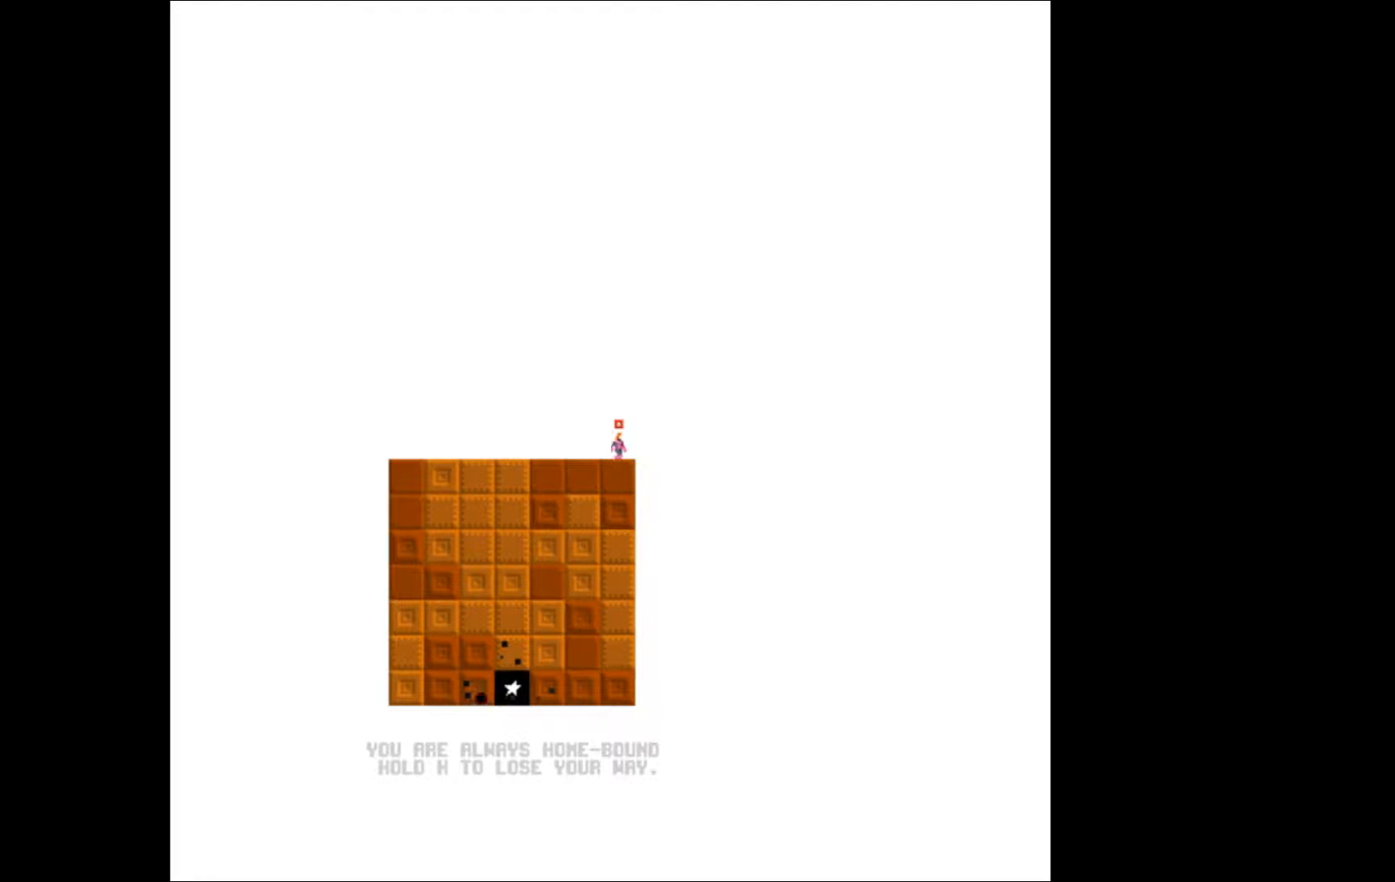
{"buttons": [], "events": [[67, "DPAD_RIGHT", "up"], [300, "DPAD_LEFT", "down"], [433, "DPAD_LEFT", "up"]]}
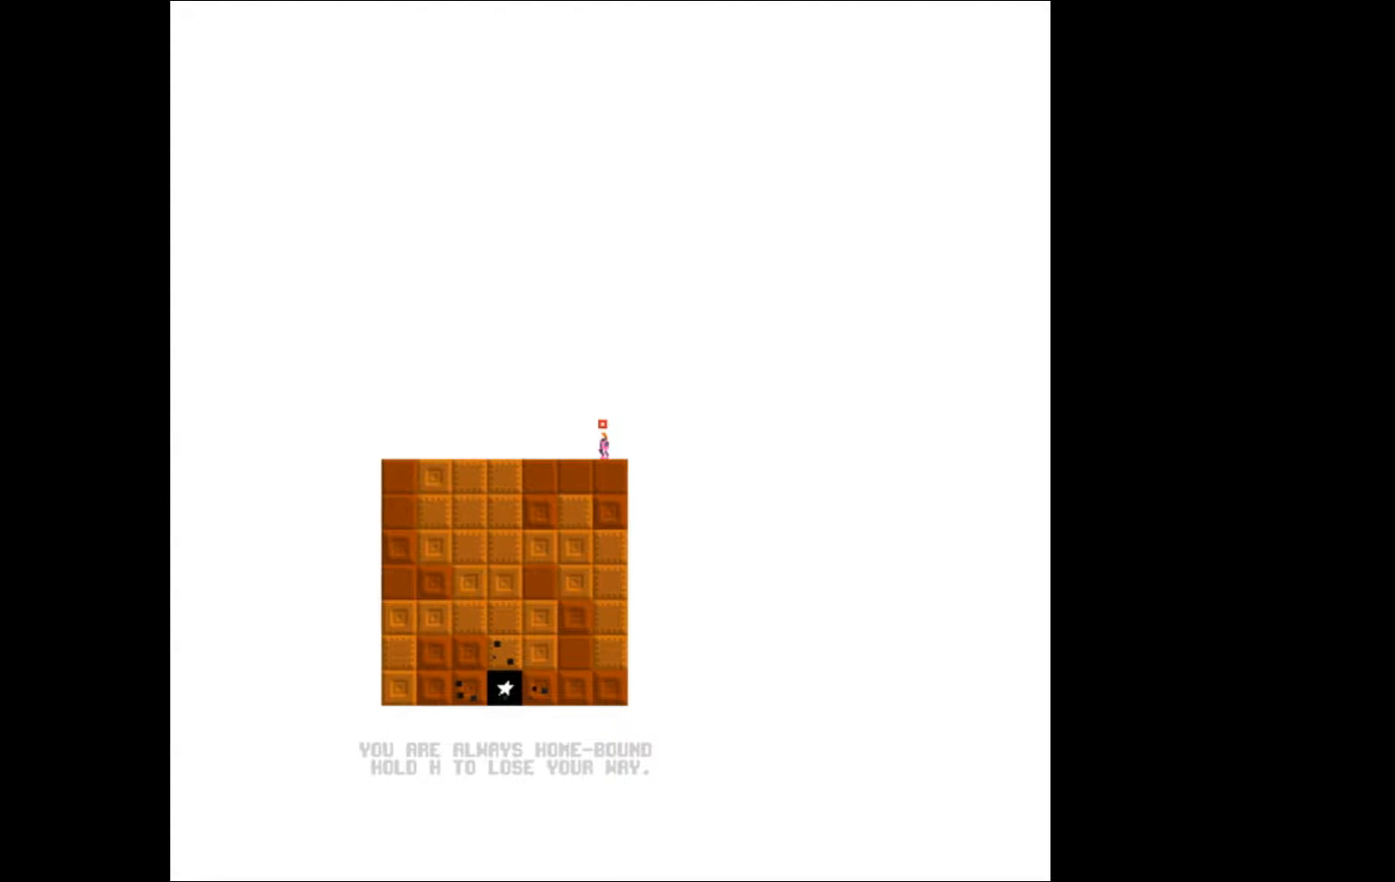
{"buttons": [], "events": []}
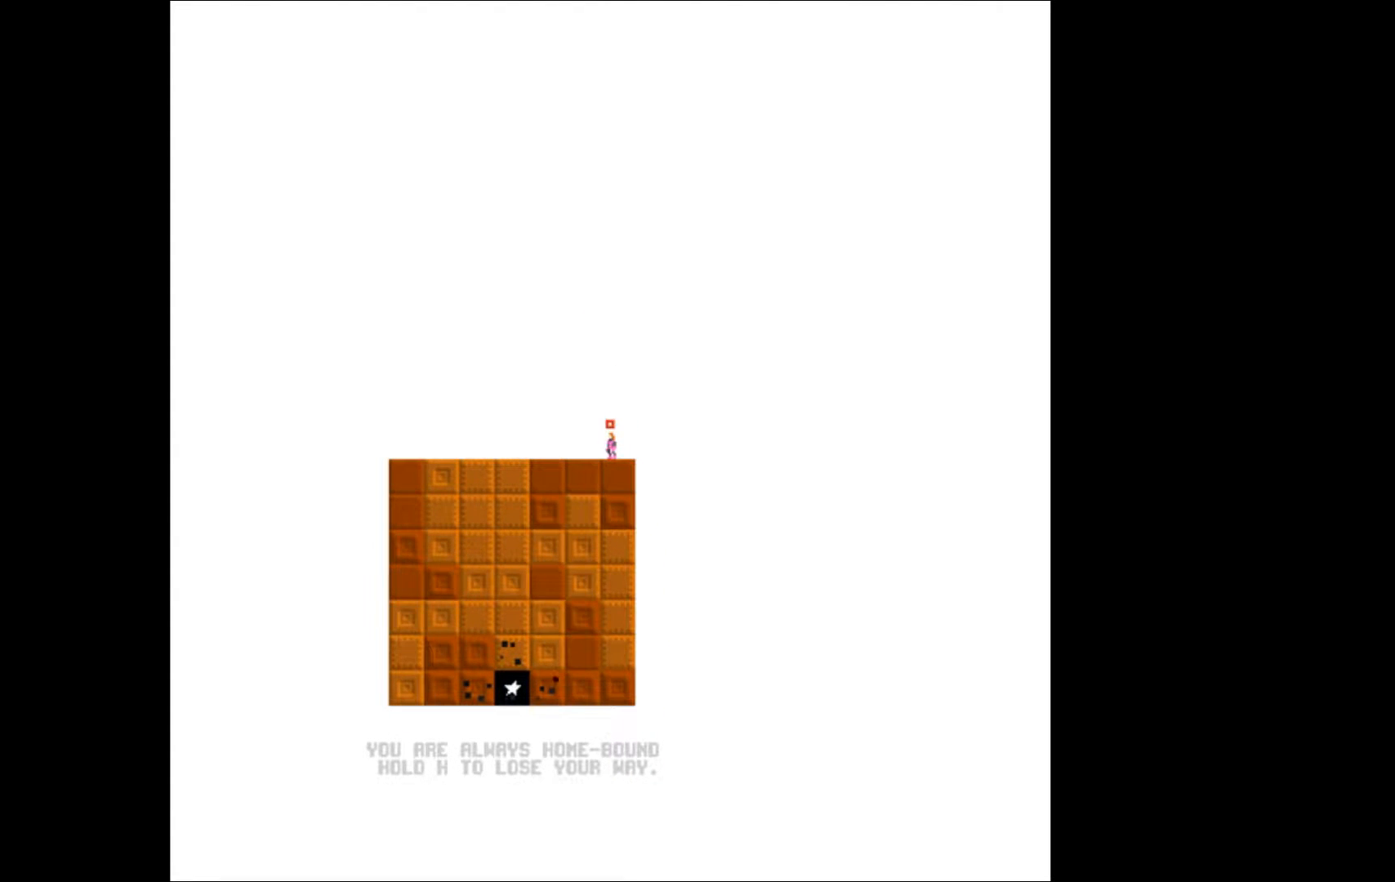
{"buttons": [], "events": [[67, "DPAD_RIGHT", "down"], [133, "DPAD_RIGHT", "up"]]}
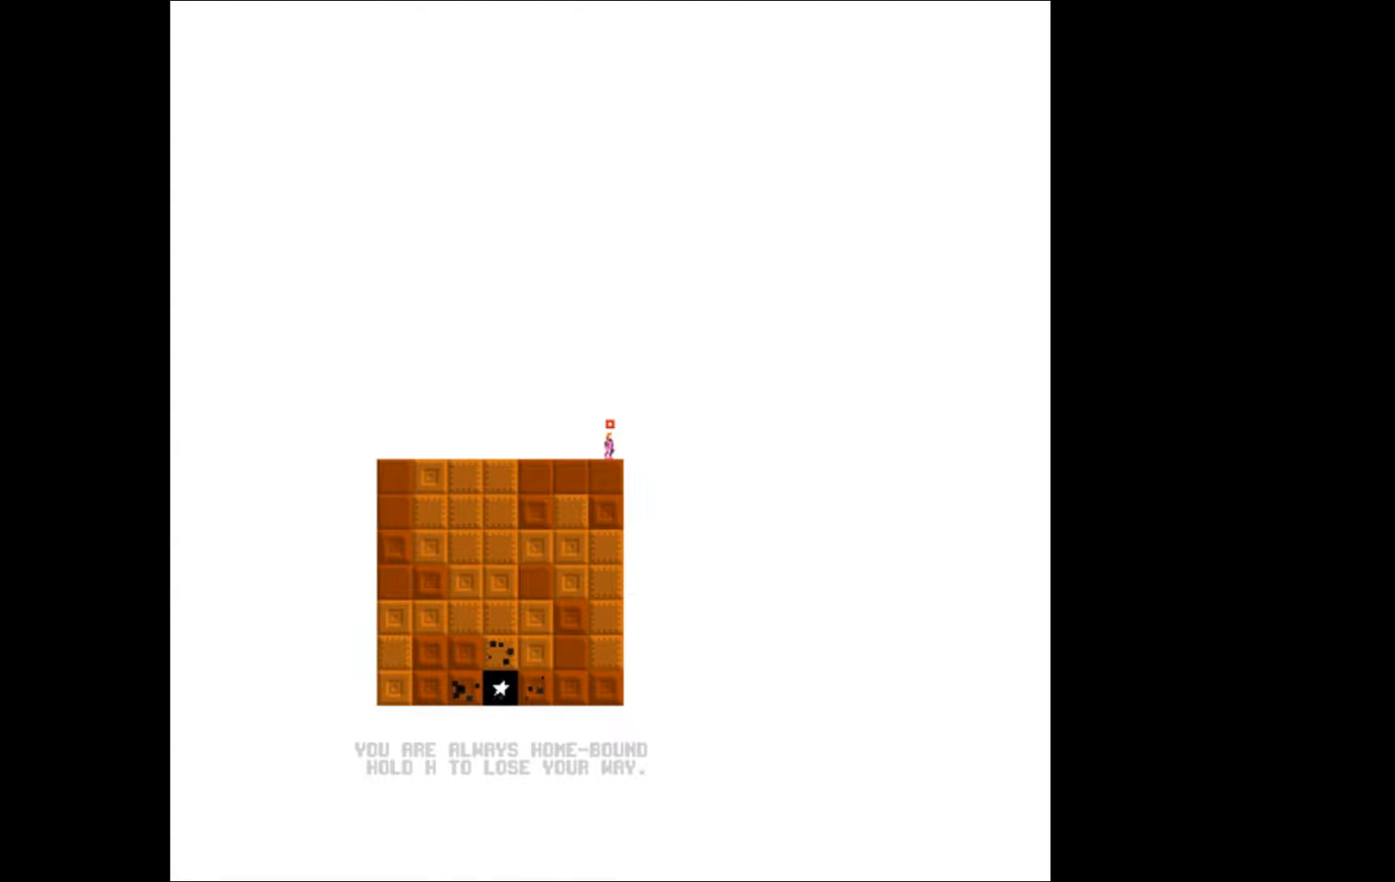
{"buttons": [], "events": [[300, "B", "down"], [367, "B", "up"]]}
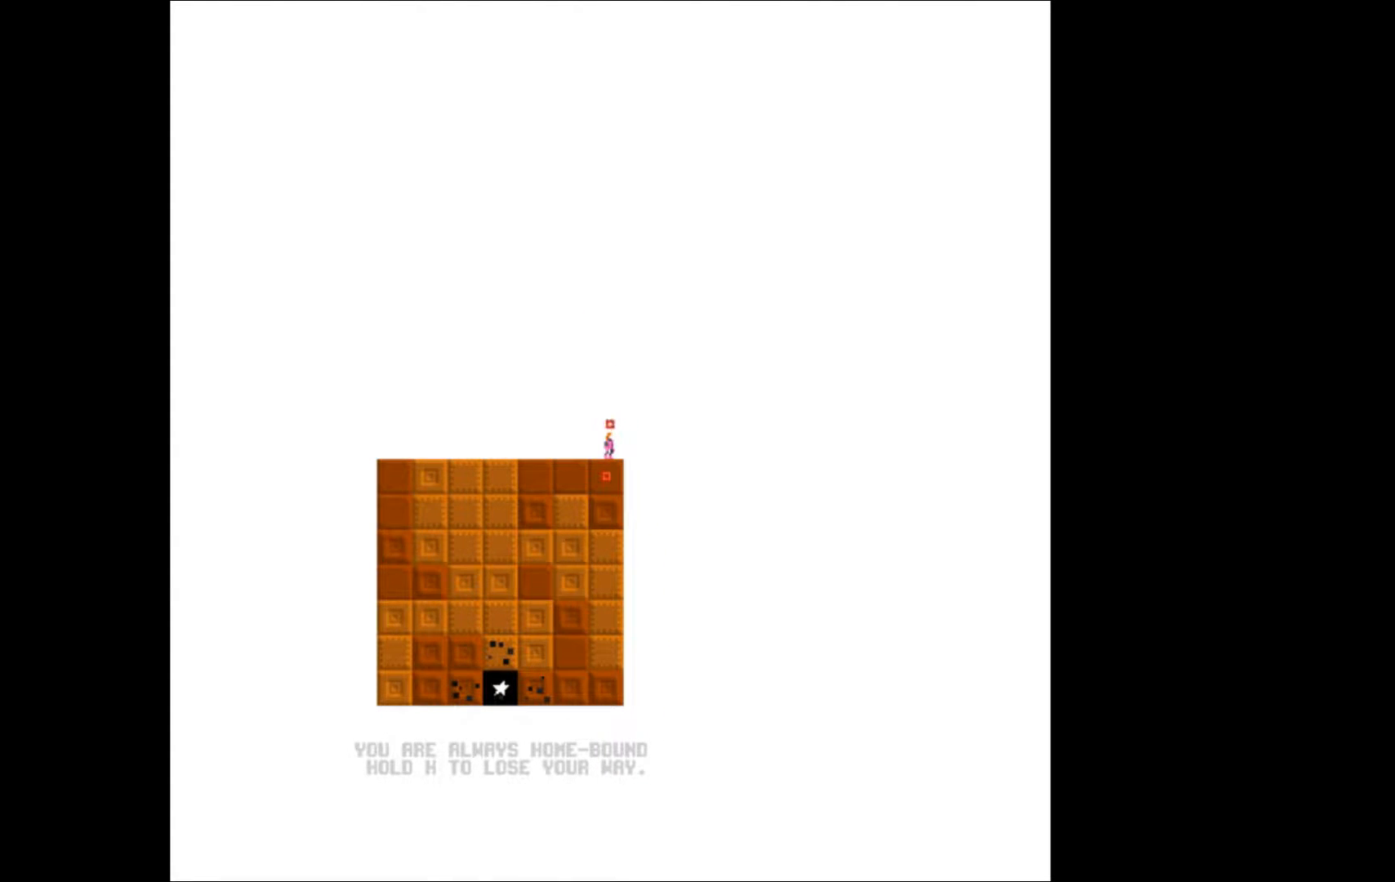
{"buttons": ["DPAD_LEFT"], "events": [[333, "DPAD_LEFT", "down"]]}
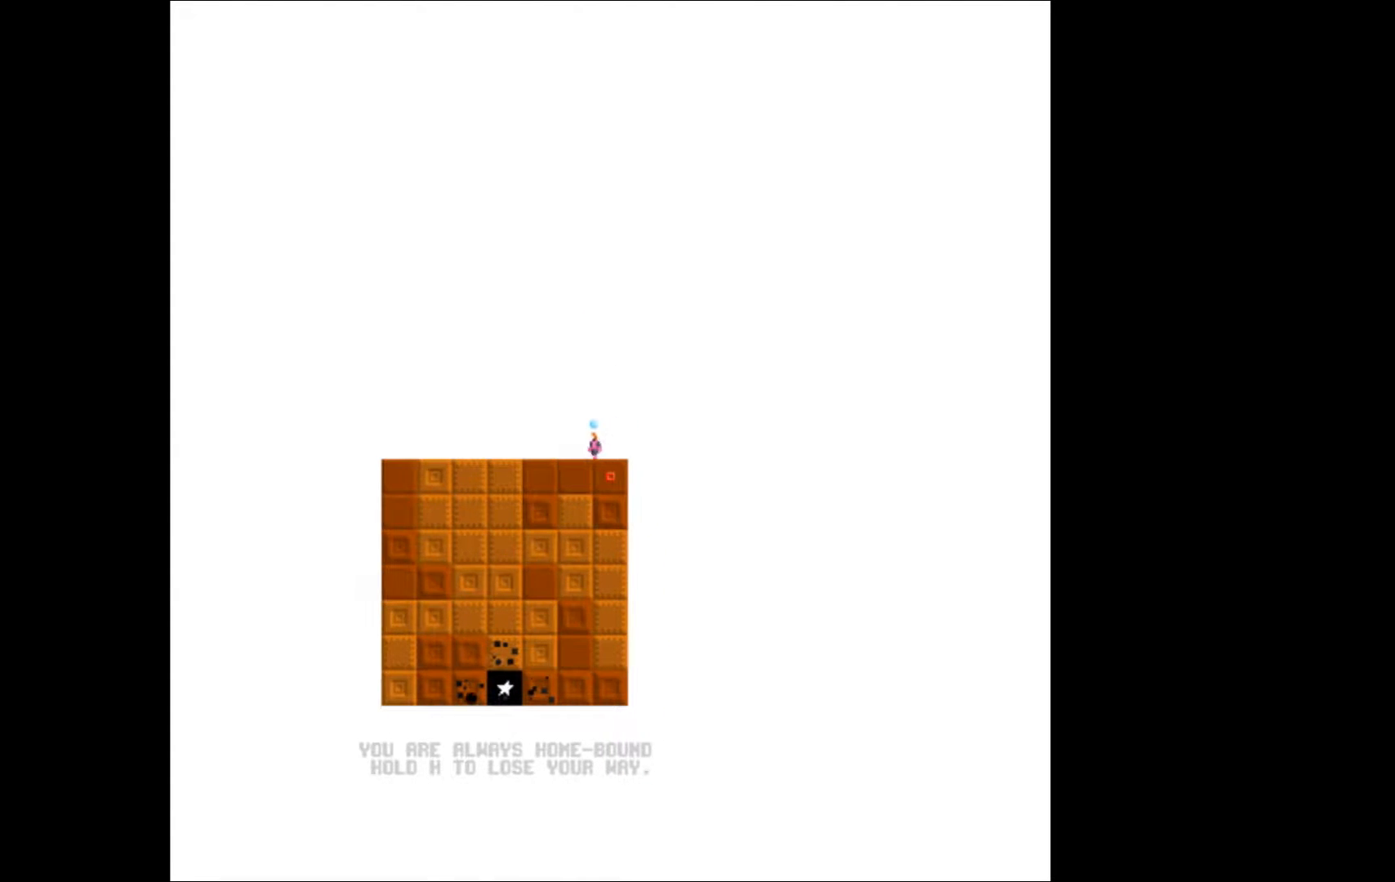
{"buttons": ["DPAD_LEFT"], "events": []}
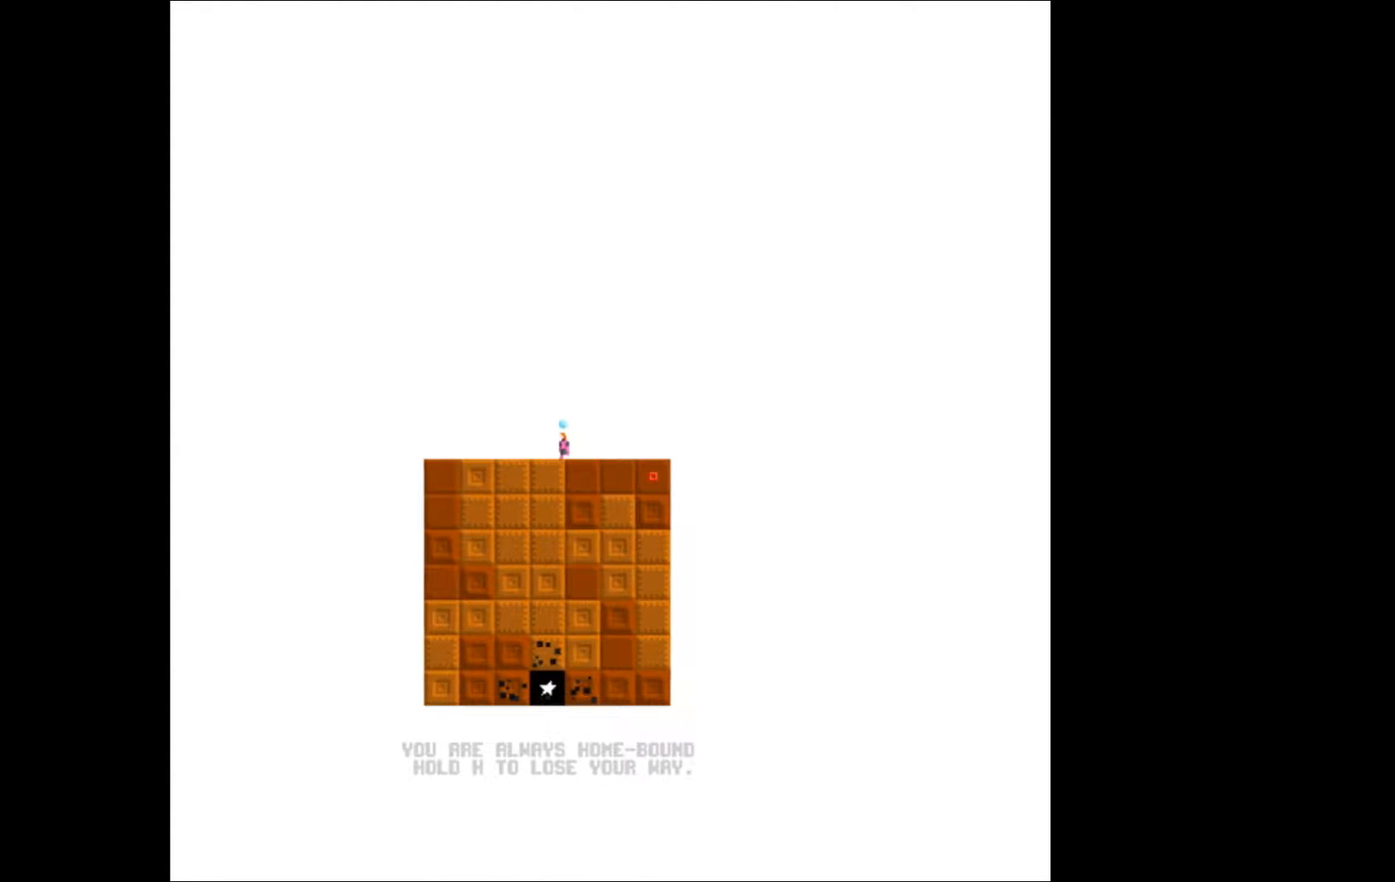
{"buttons": [], "events": [[167, "DPAD_LEFT", "up"]]}
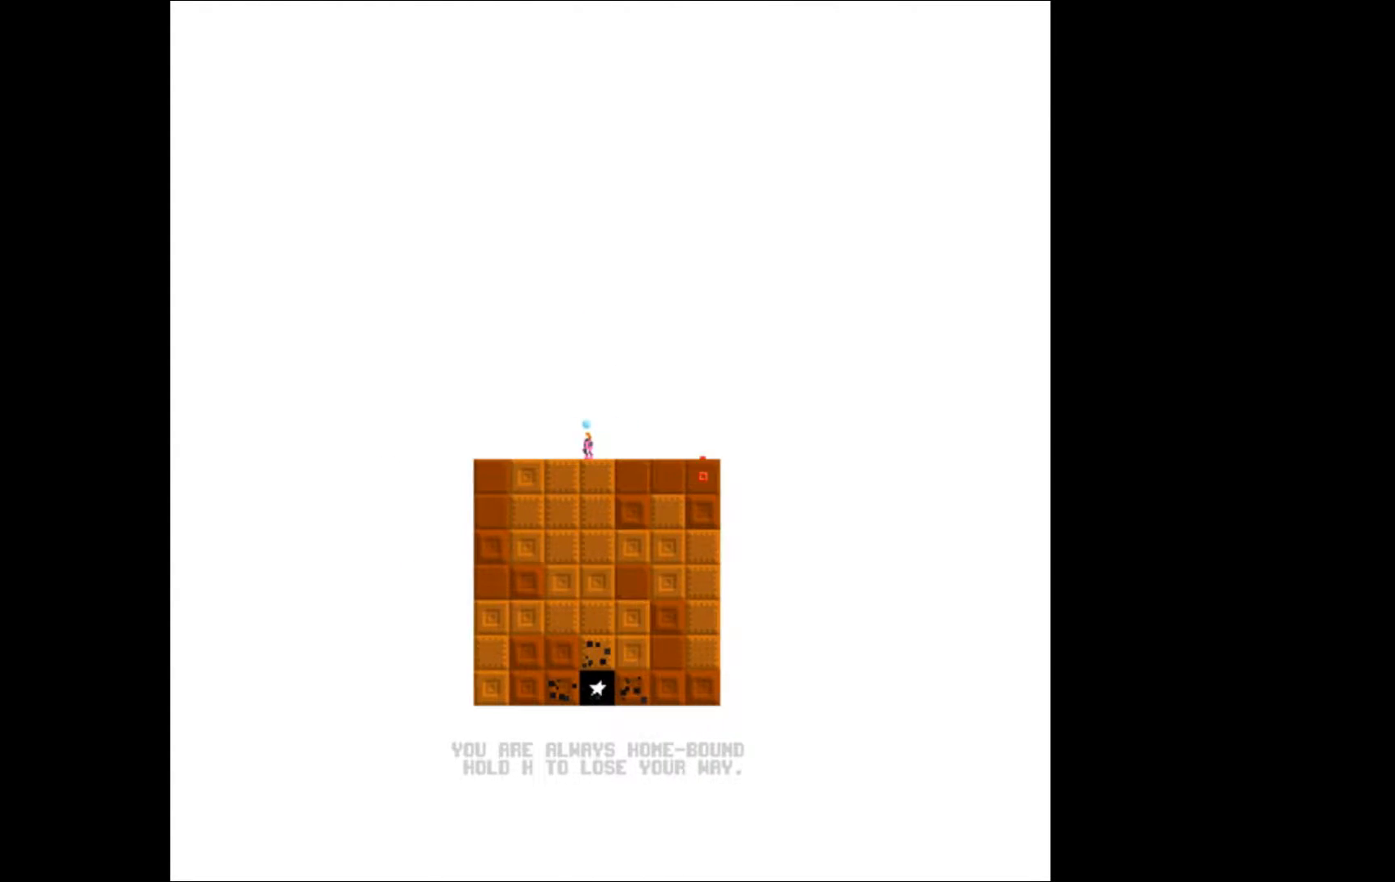
{"buttons": [], "events": []}
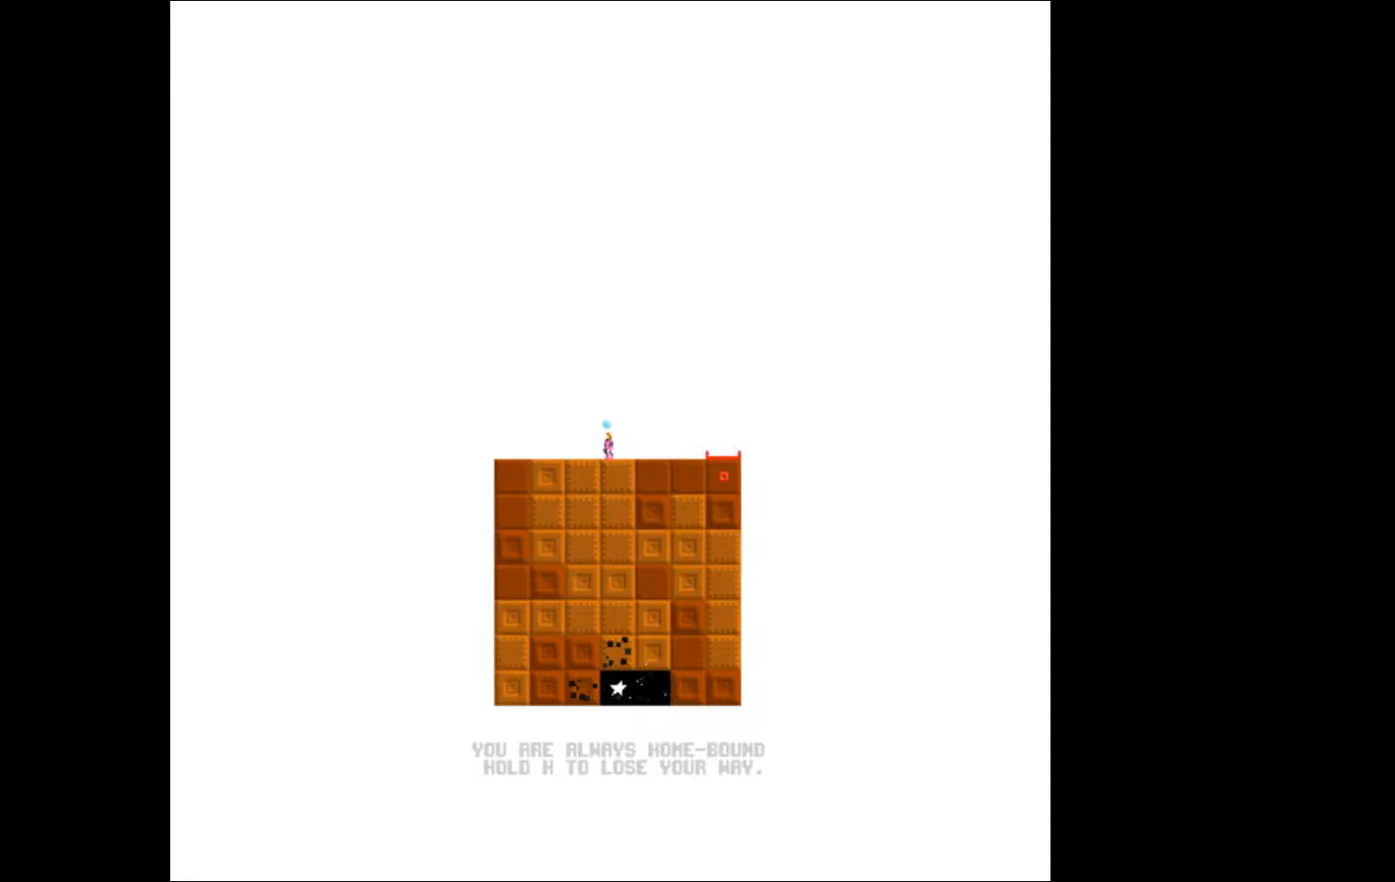
{"buttons": [], "events": [[67, "DPAD_LEFT", "down"], [200, "DPAD_LEFT", "up"]]}
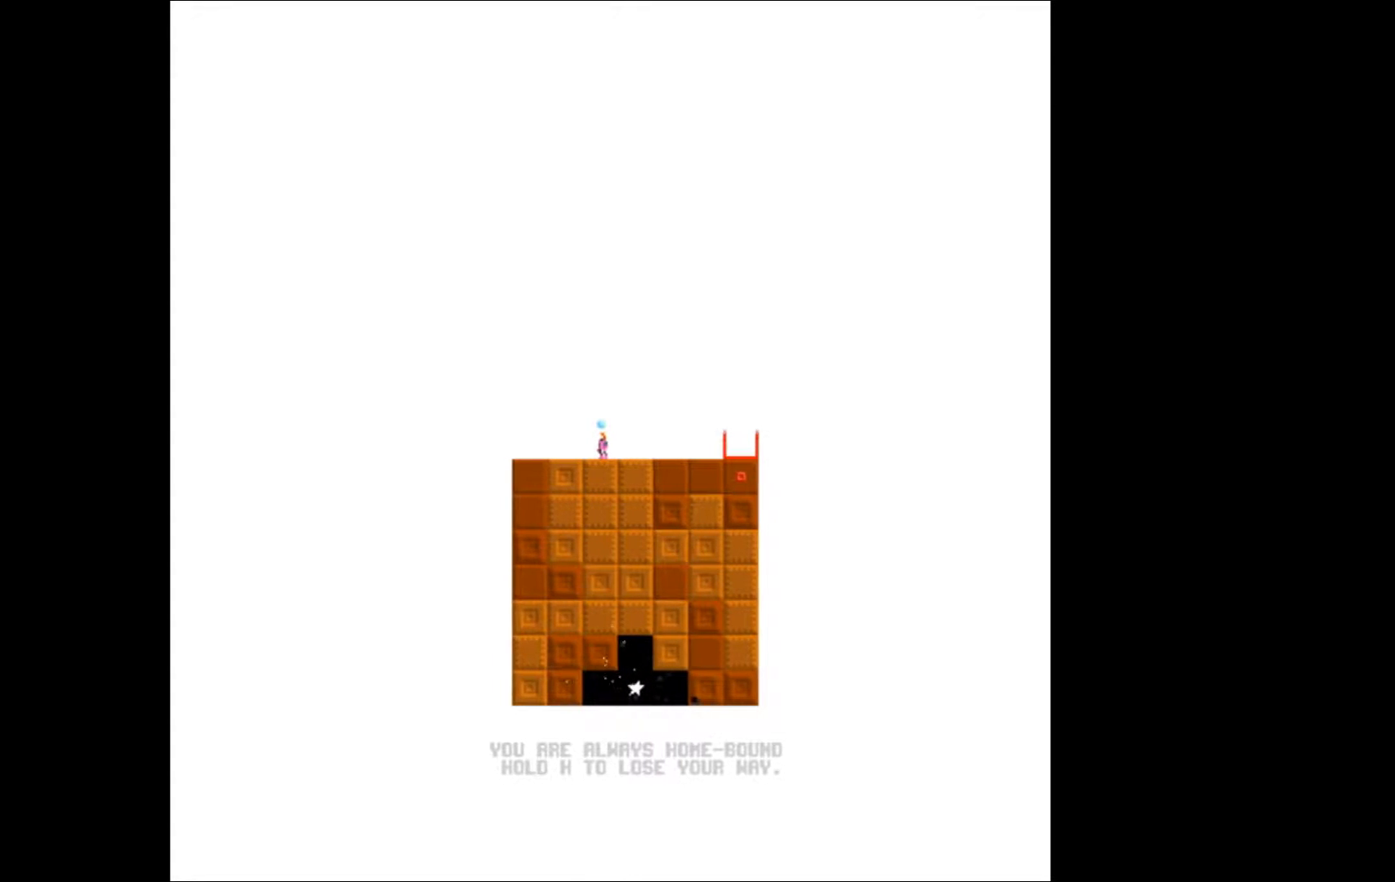
{"buttons": [], "events": []}
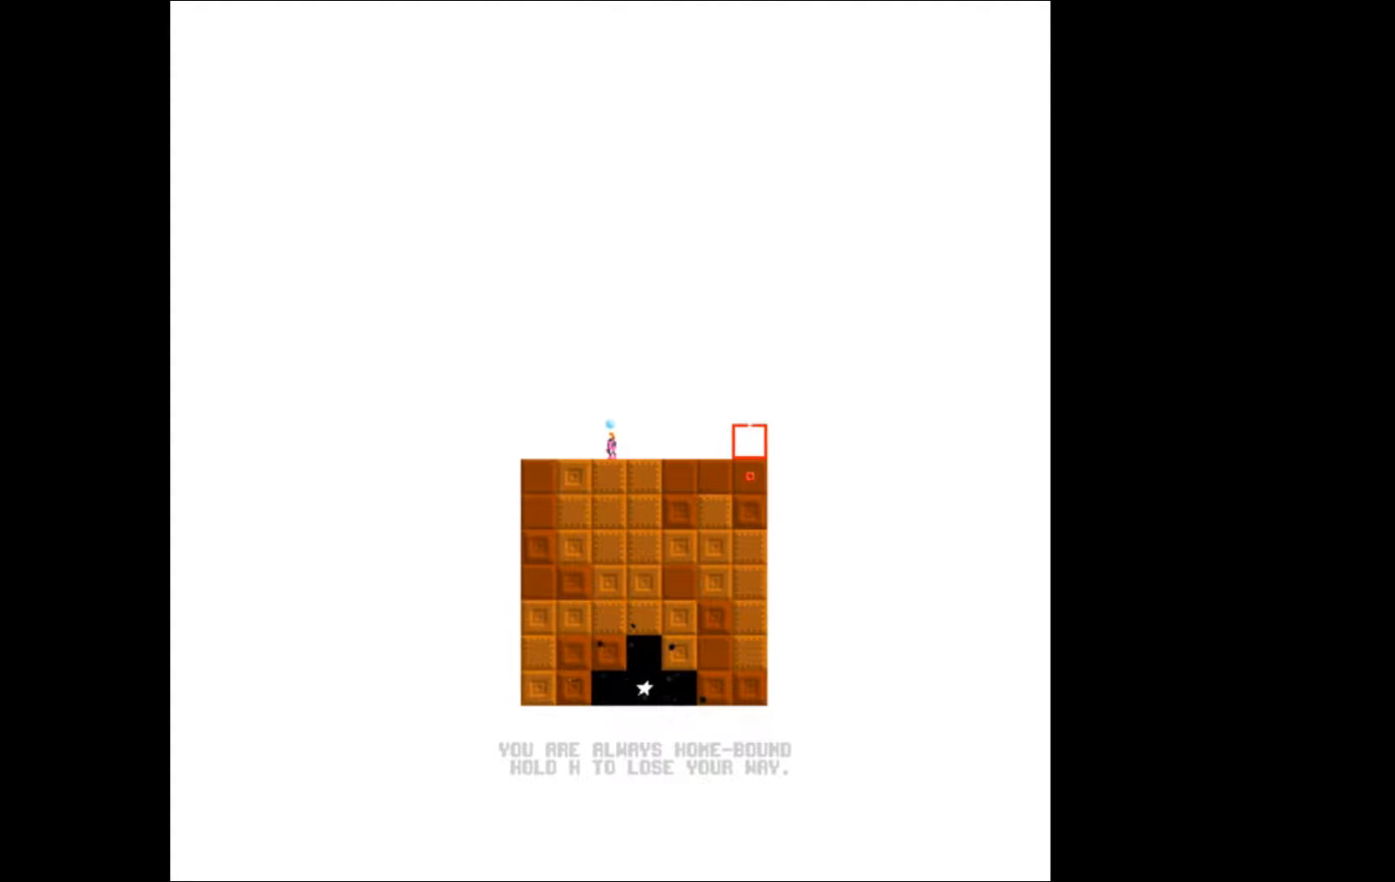
{"buttons": [], "events": [[367, "B", "down"], [467, "B", "up"]]}
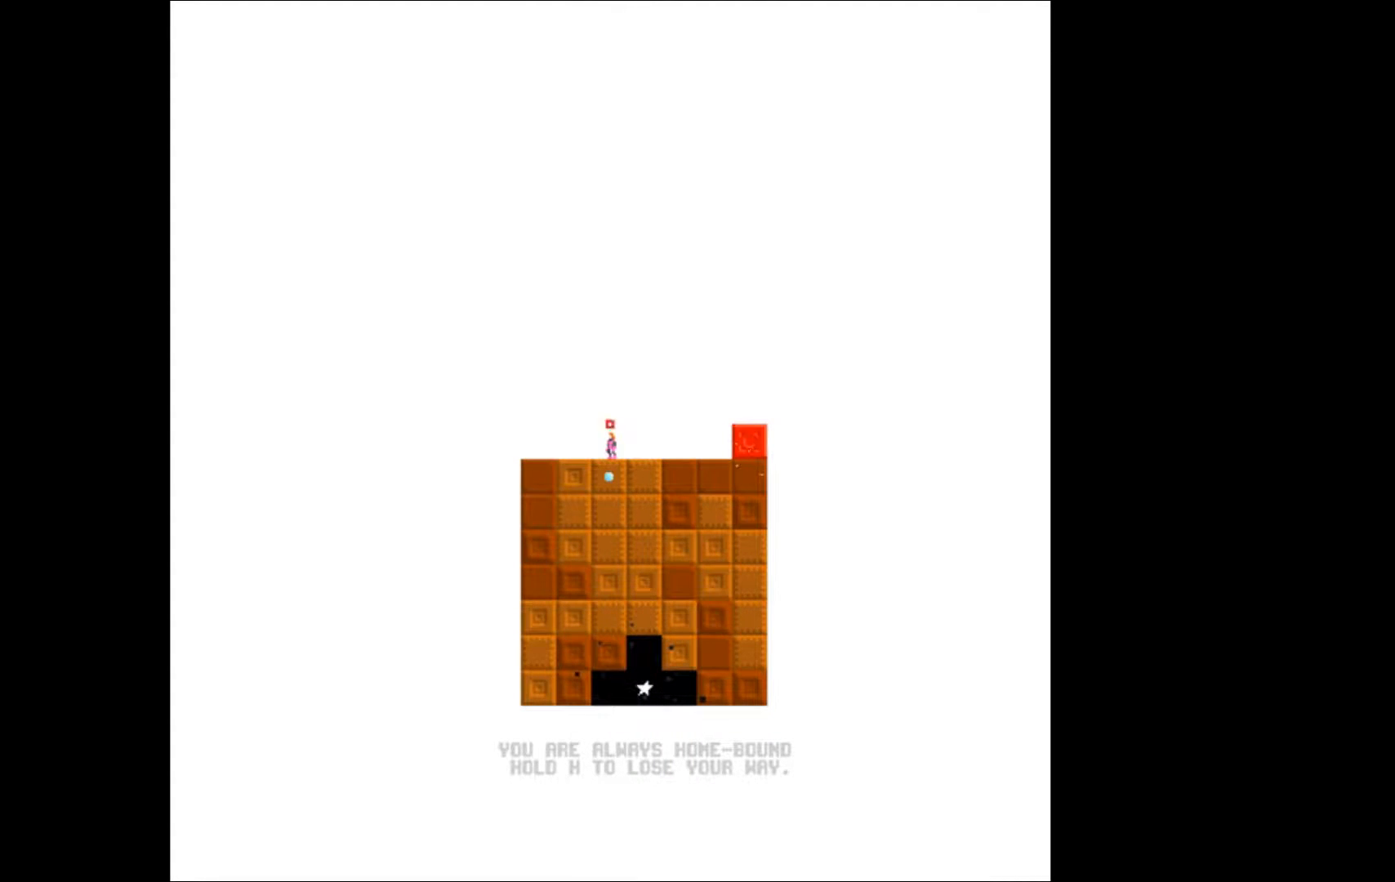
{"buttons": [], "events": []}
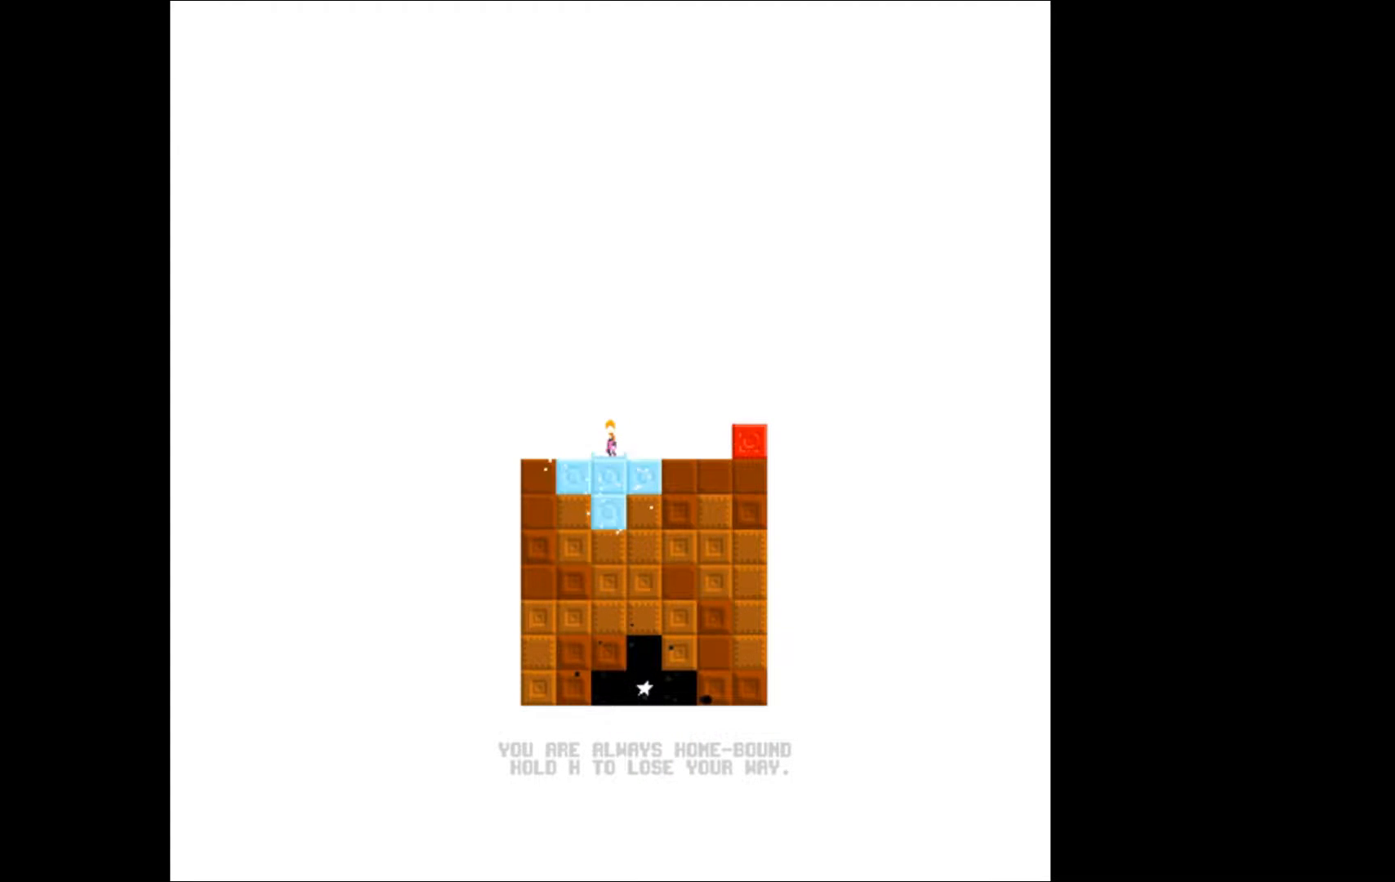
{"buttons": ["A"], "events": [[33, "A", "down"]]}